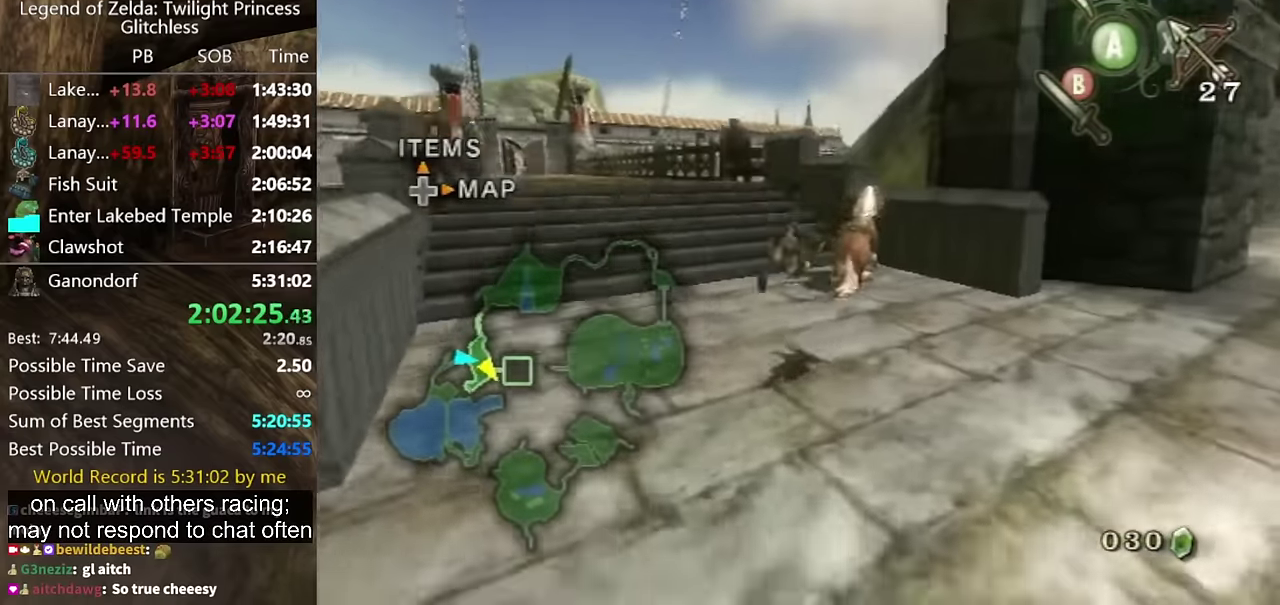
Gameplay with a controller (Nintendo layout); each line is a JSON object with the inputs held at the frame after it. "events" lists button and stick changes between this image and that frame as [ms after this image, input, new state], when the widget could be followed in between. Not read: L2 L3 R3 START.
{"buttons": [], "left_stick": "up-left", "right_stick": "center", "events": [[67, "R1", "up"], [333, "A", "down"], [500, "A", "up"]]}
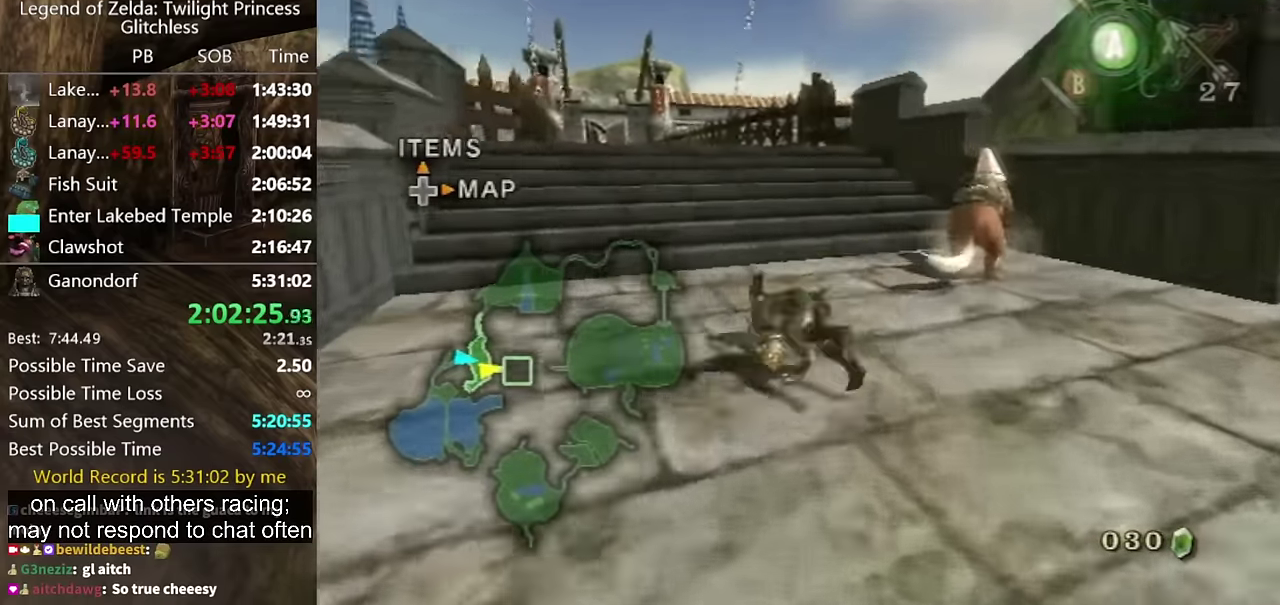
{"buttons": [], "left_stick": "up", "right_stick": "center", "events": [[467, "left_stick", "up"]]}
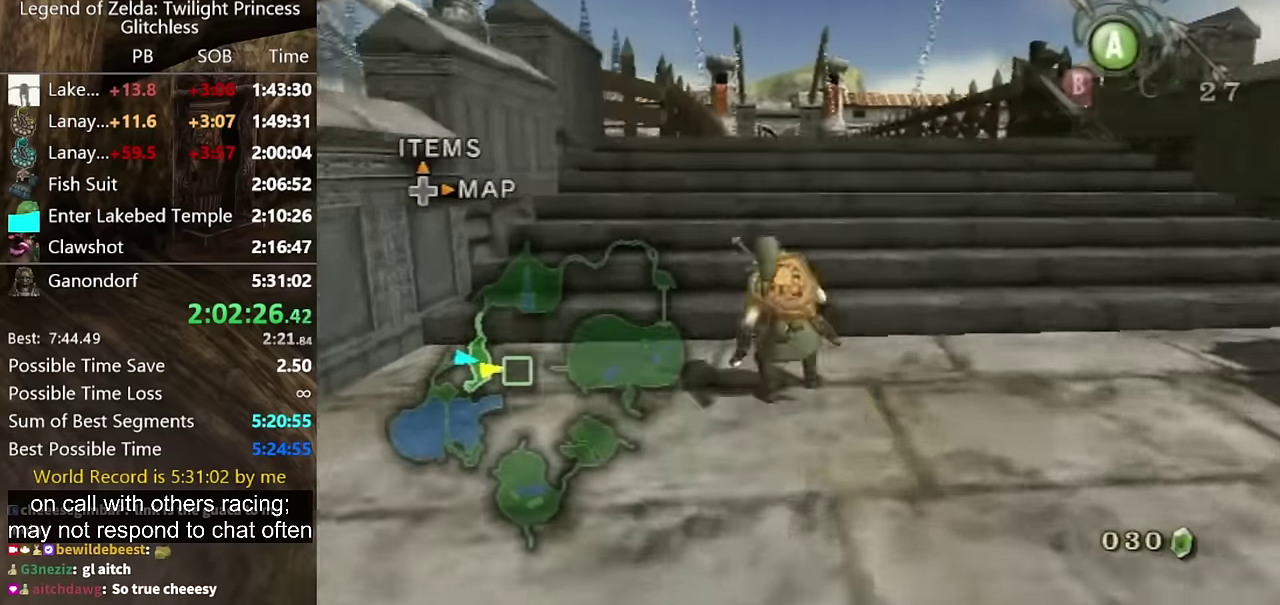
{"buttons": [], "left_stick": "up", "right_stick": "center", "events": []}
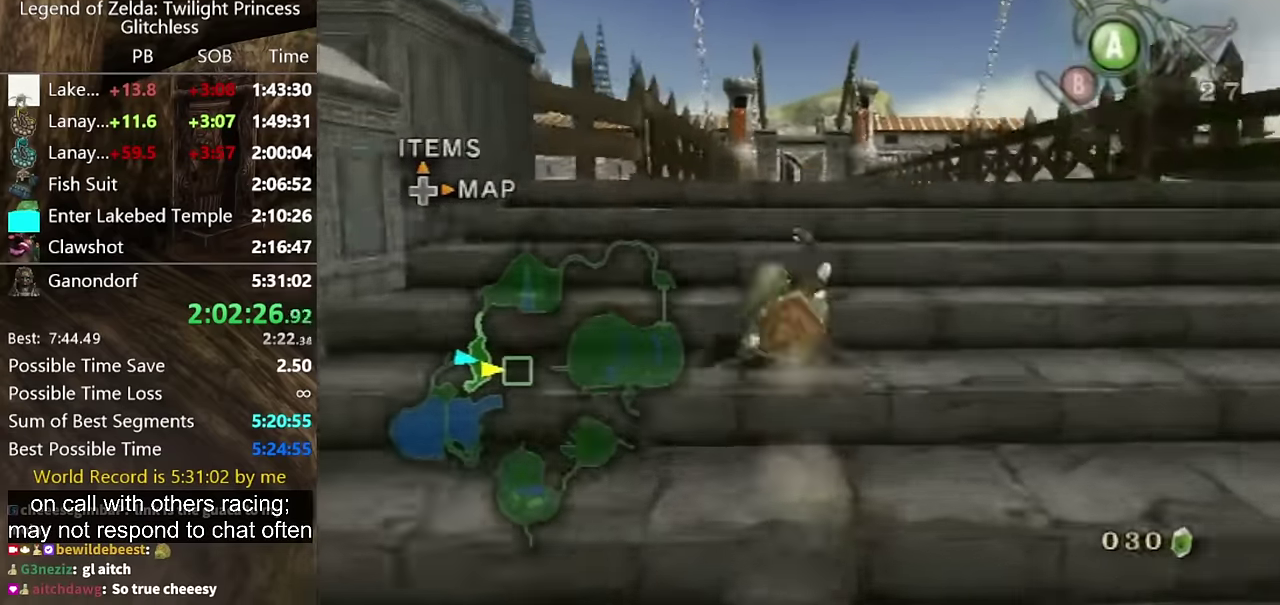
{"buttons": [], "left_stick": "up", "right_stick": "center", "events": [[400, "A", "down"], [467, "A", "up"]]}
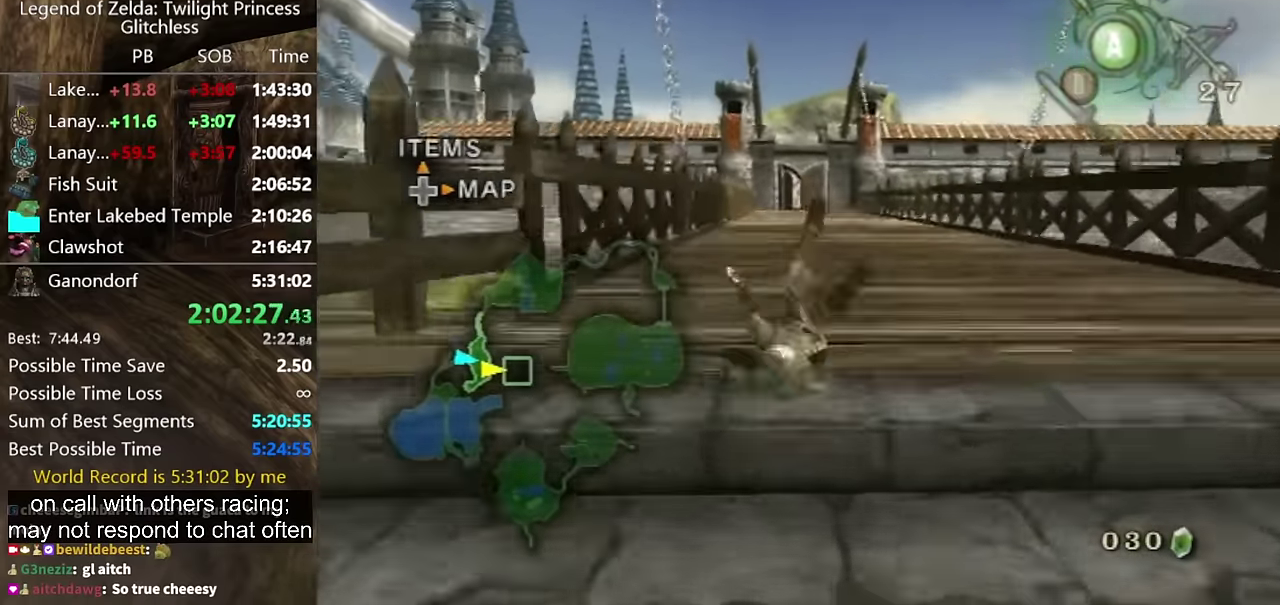
{"buttons": ["A"], "left_stick": "up", "right_stick": "center", "events": [[500, "A", "down"]]}
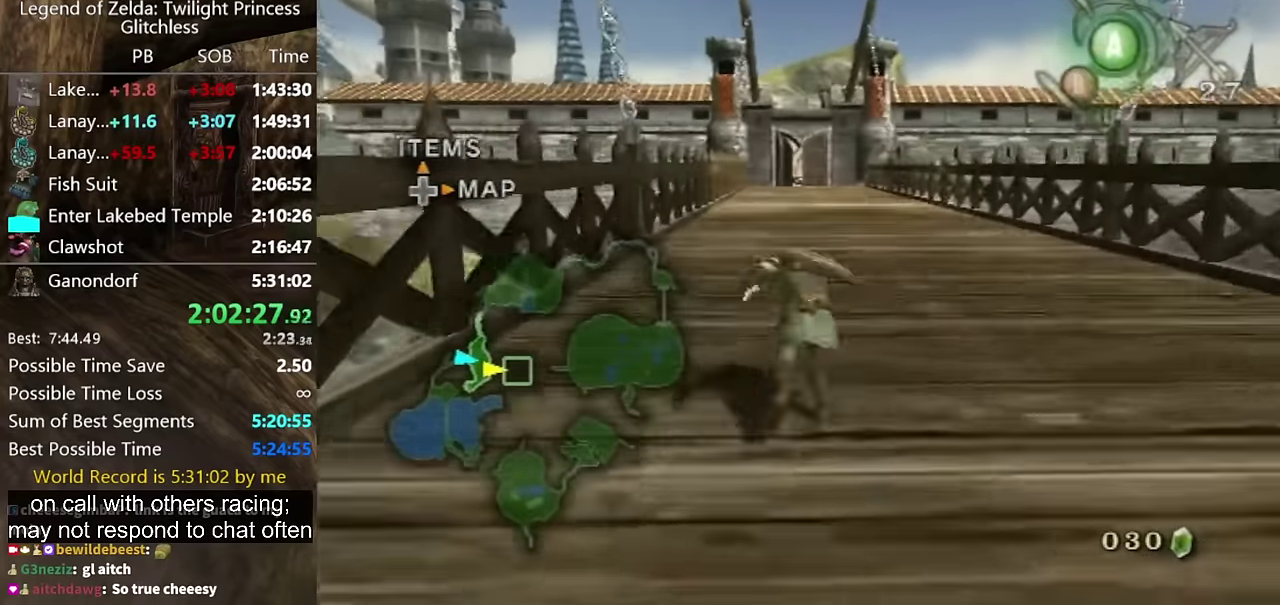
{"buttons": [], "left_stick": "up", "right_stick": "center", "events": [[167, "A", "up"]]}
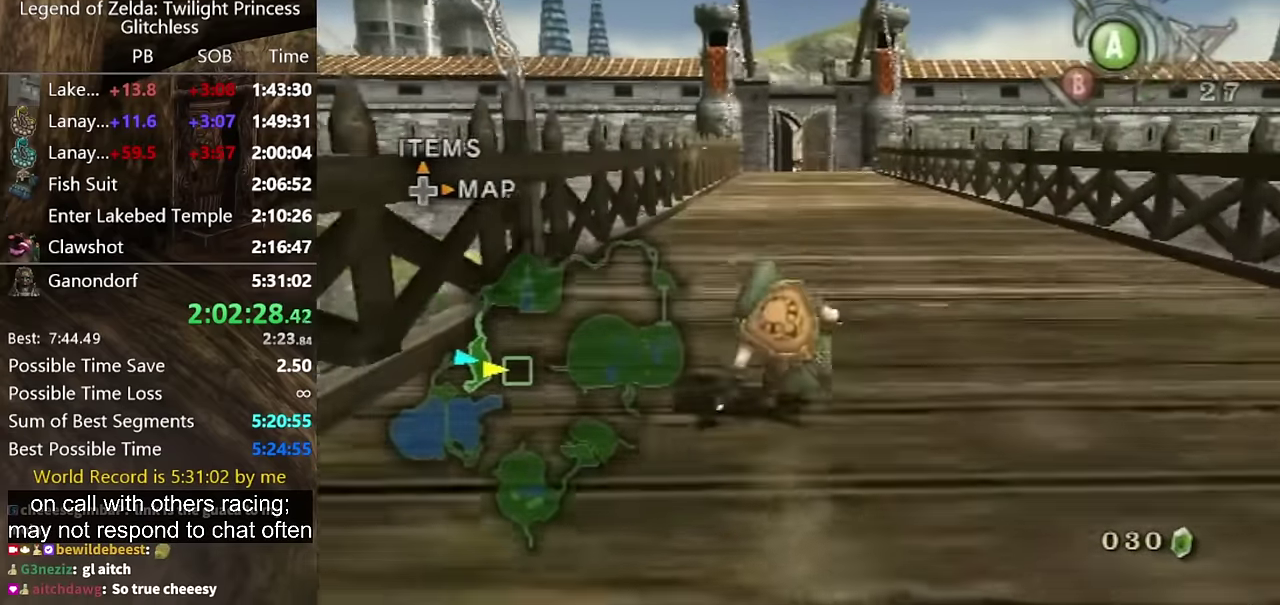
{"buttons": [], "left_stick": "up", "right_stick": "center", "events": [[267, "A", "down"], [333, "A", "up"]]}